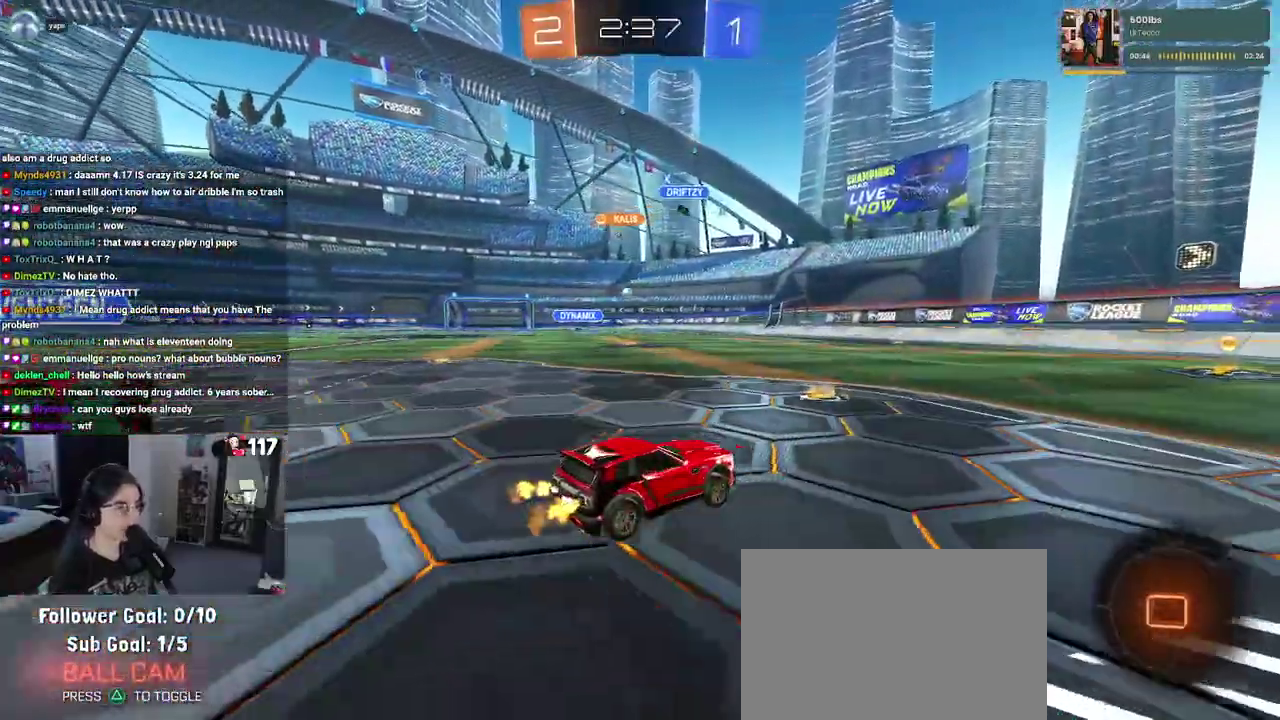
Gameplay with a controller (PlayStation layout); each line is a JSON object with the inputs held at the frame after it. "events" lists button and stick changes between this image and that frame as [ms after this image, input, new state], when the widget could be followed in between. Not read: START.
{"buttons": ["R1", "R2"], "left_stick": "up-left", "right_stick": "center", "events": [[117, "left_stick", "right"], [317, "left_stick", "center"], [450, "left_stick", "up-left"]]}
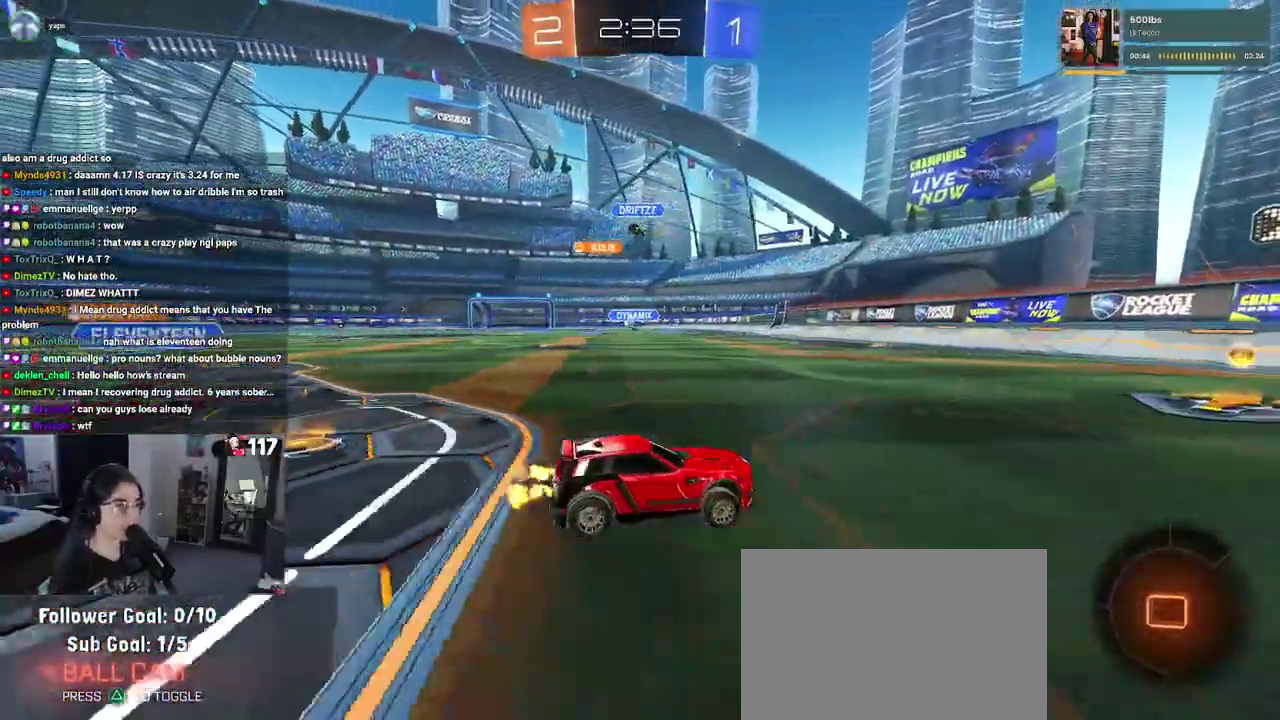
{"buttons": ["R1", "R2"], "left_stick": "up-left", "right_stick": "center", "events": [[17, "left_stick", "left"], [167, "left_stick", "center"], [400, "left_stick", "up-left"]]}
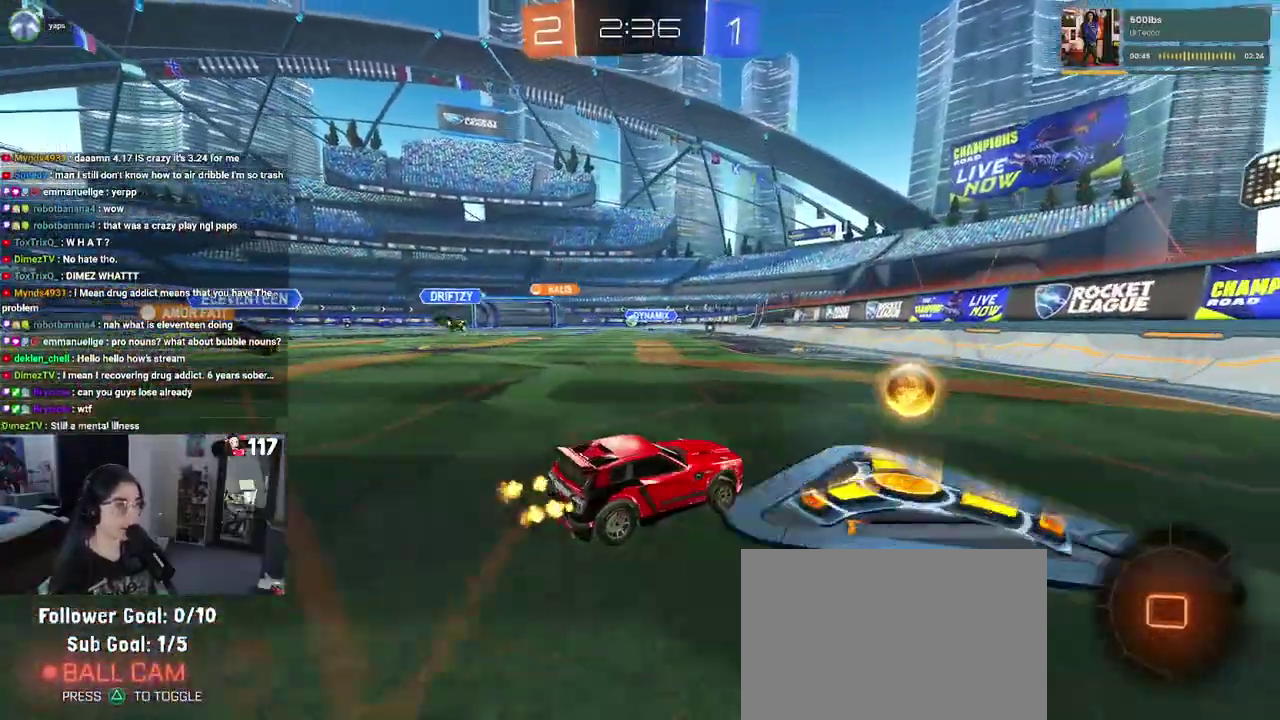
{"buttons": ["R2"], "left_stick": "left", "right_stick": "center", "events": [[83, "R1", "up"], [117, "left_stick", "center"], [183, "left_stick", "up-left"], [233, "left_stick", "left"]]}
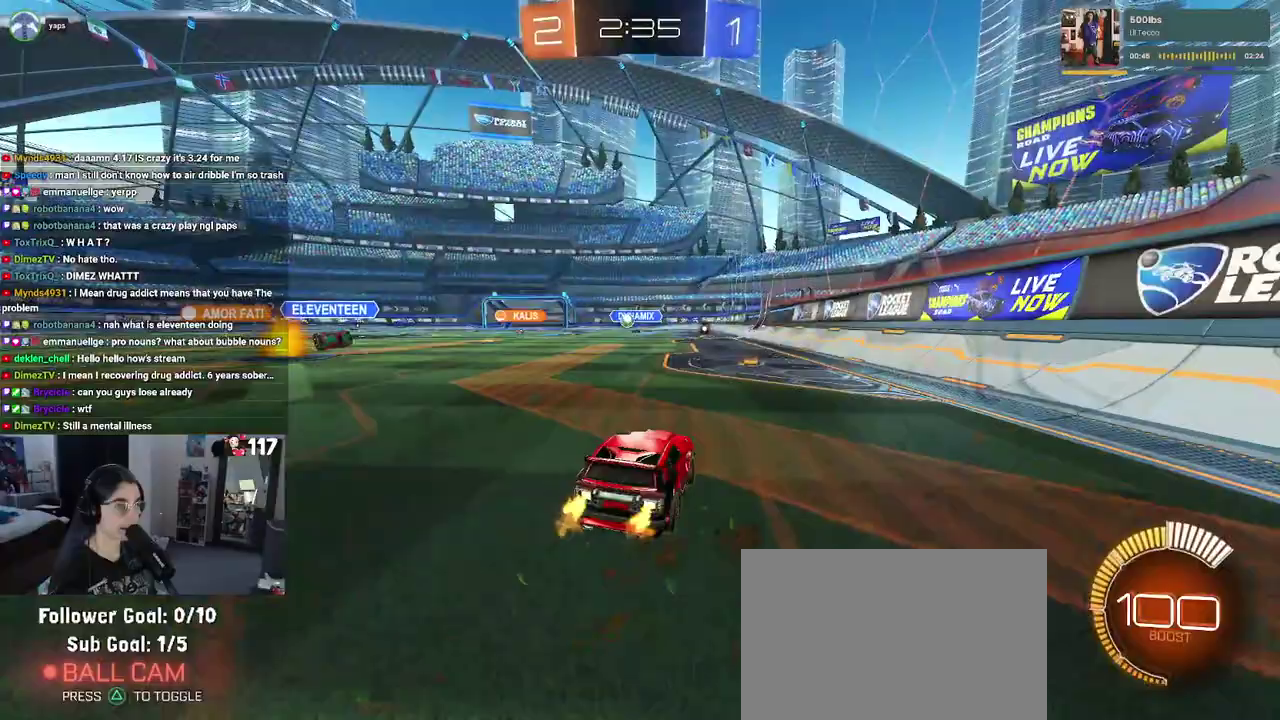
{"buttons": ["R2"], "left_stick": "left", "right_stick": "center", "events": []}
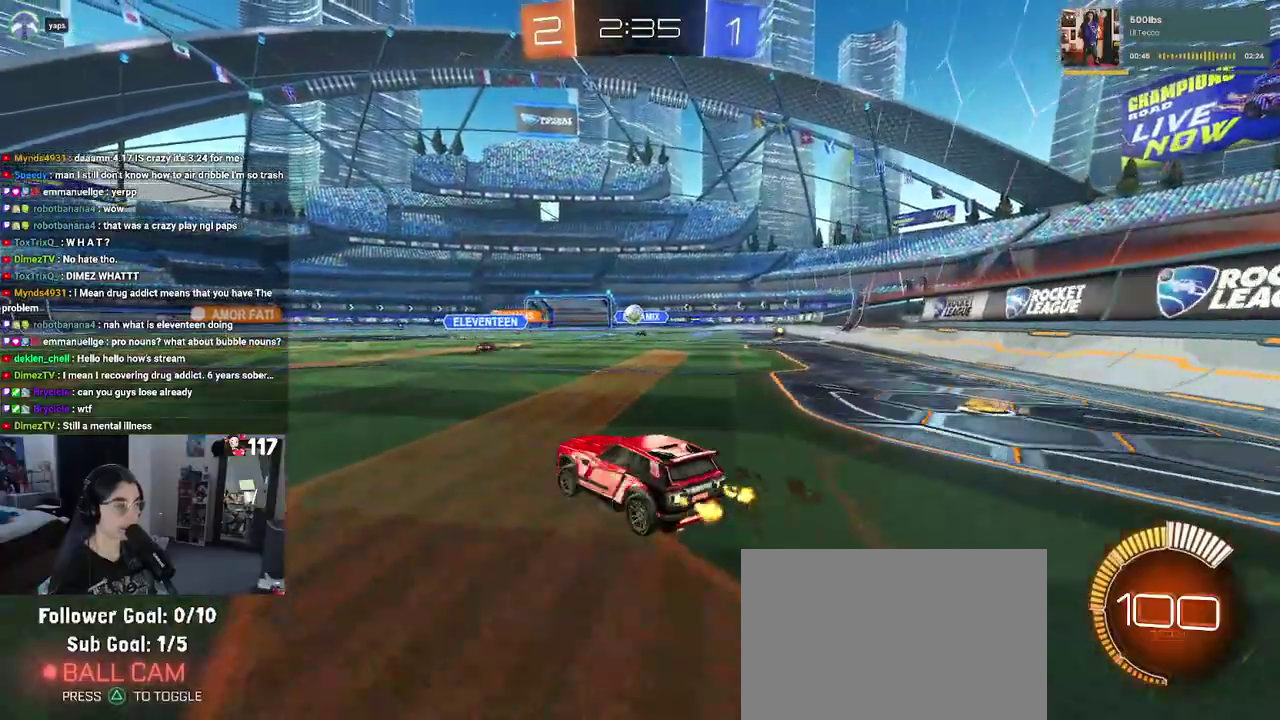
{"buttons": ["R2"], "left_stick": "right", "right_stick": "center", "events": [[400, "left_stick", "center"], [467, "left_stick", "right"]]}
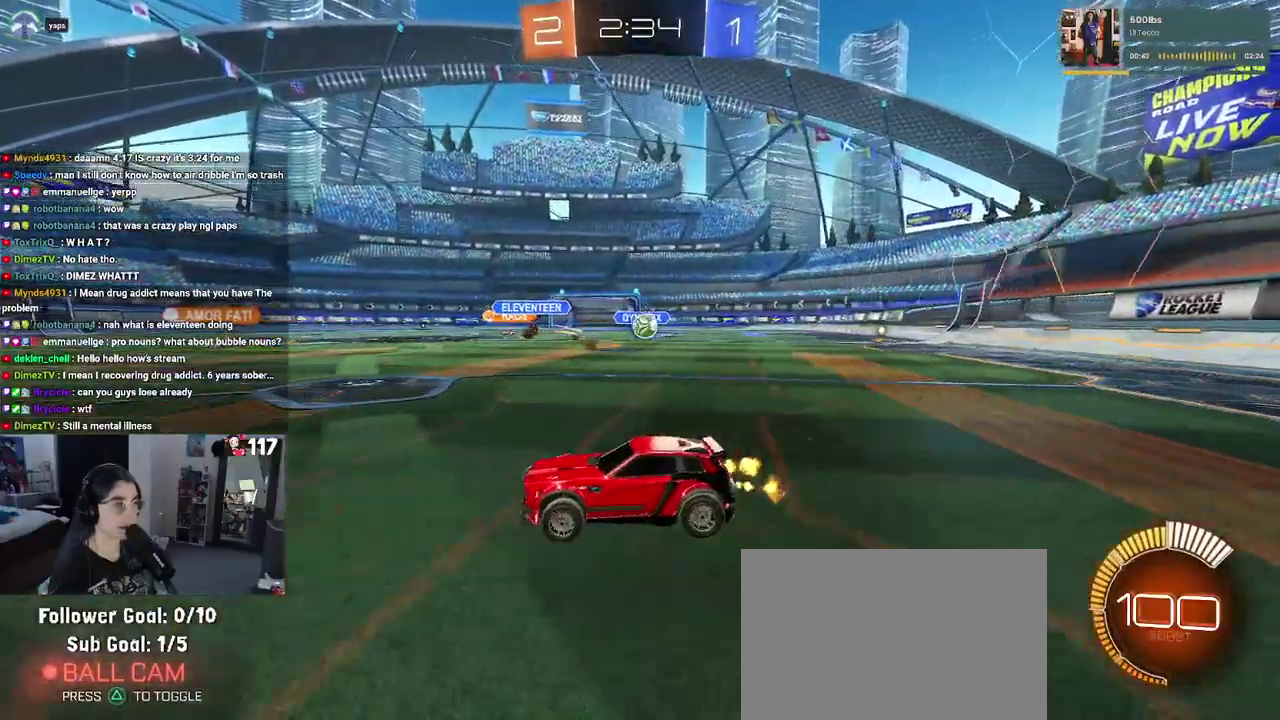
{"buttons": ["R2"], "left_stick": "right", "right_stick": "center", "events": [[117, "SQUARE", "down"], [200, "SQUARE", "up"]]}
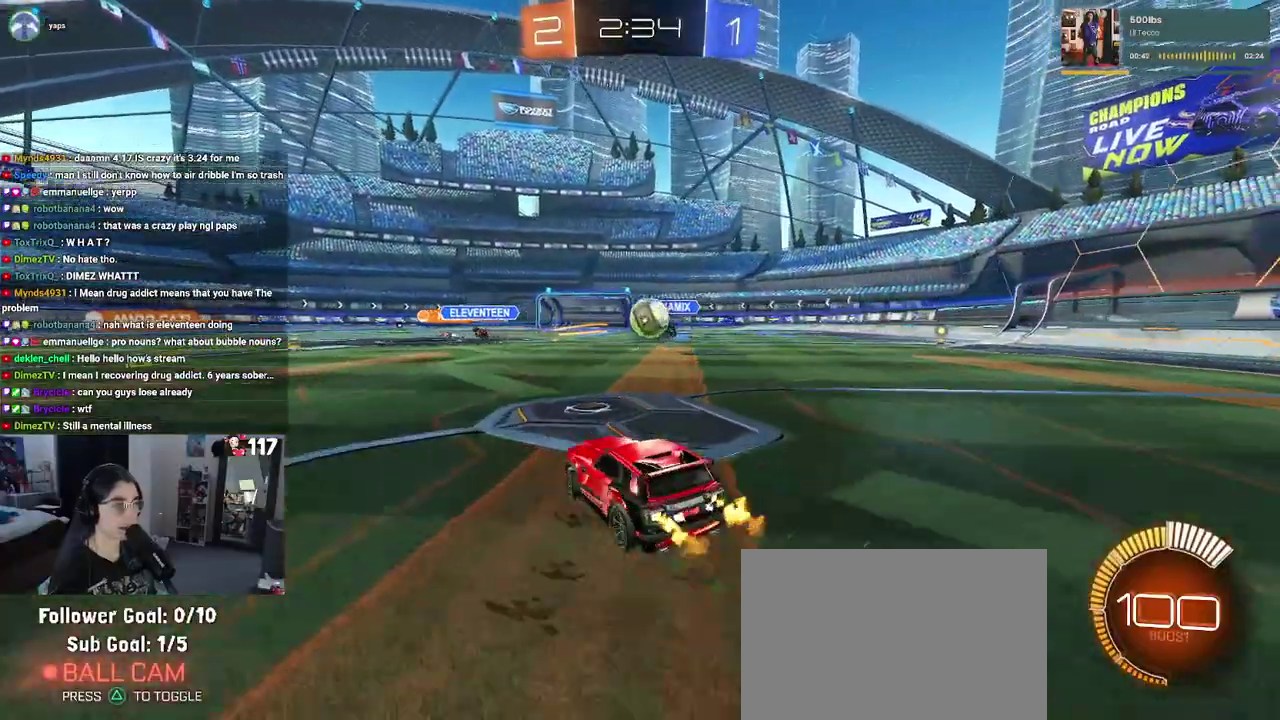
{"buttons": ["SQUARE", "R1", "R2"], "left_stick": "down", "right_stick": "center", "events": [[133, "left_stick", "down"], [150, "CROSS", "down"], [167, "R1", "down"], [183, "left_stick", "center"], [250, "left_stick", "up-right"], [283, "CROSS", "up"], [300, "left_stick", "up"], [367, "left_stick", "up-left"], [383, "CROSS", "down"], [433, "SQUARE", "down"], [467, "CROSS", "up"], [500, "left_stick", "down"]]}
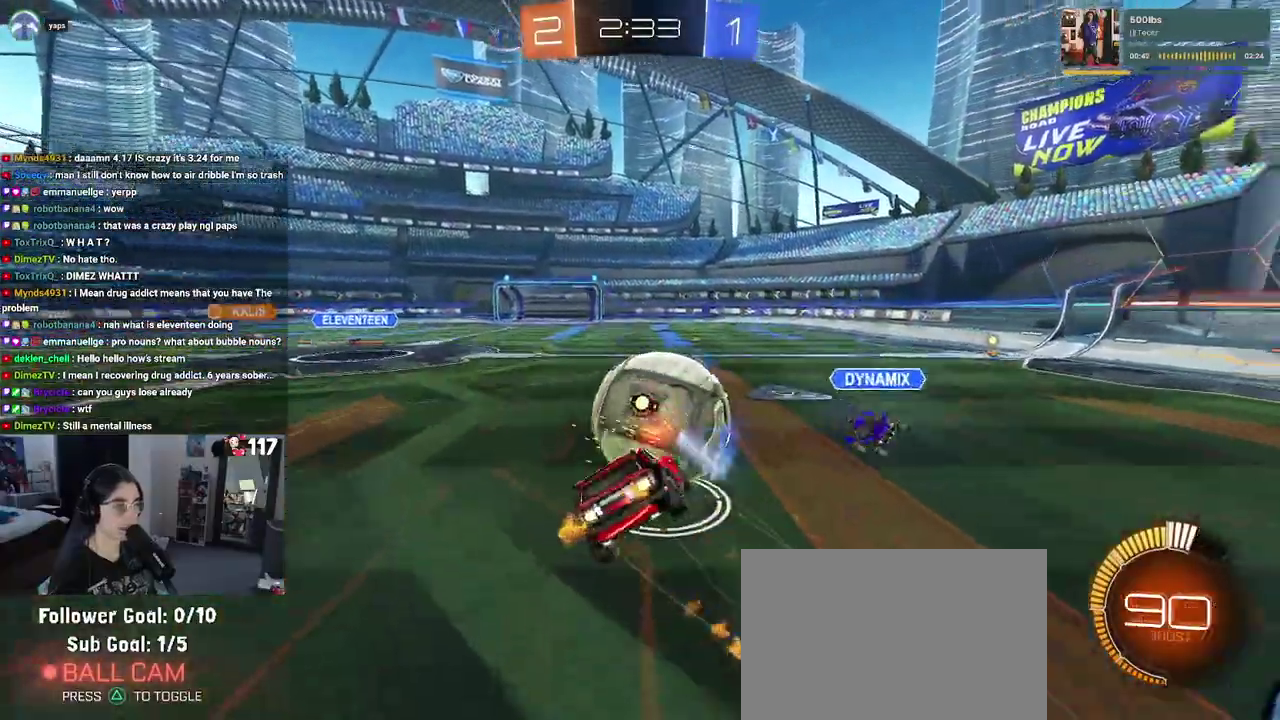
{"buttons": ["SQUARE", "R1", "R2"], "left_stick": "left", "right_stick": "center", "events": [[300, "left_stick", "down-left"], [417, "left_stick", "left"]]}
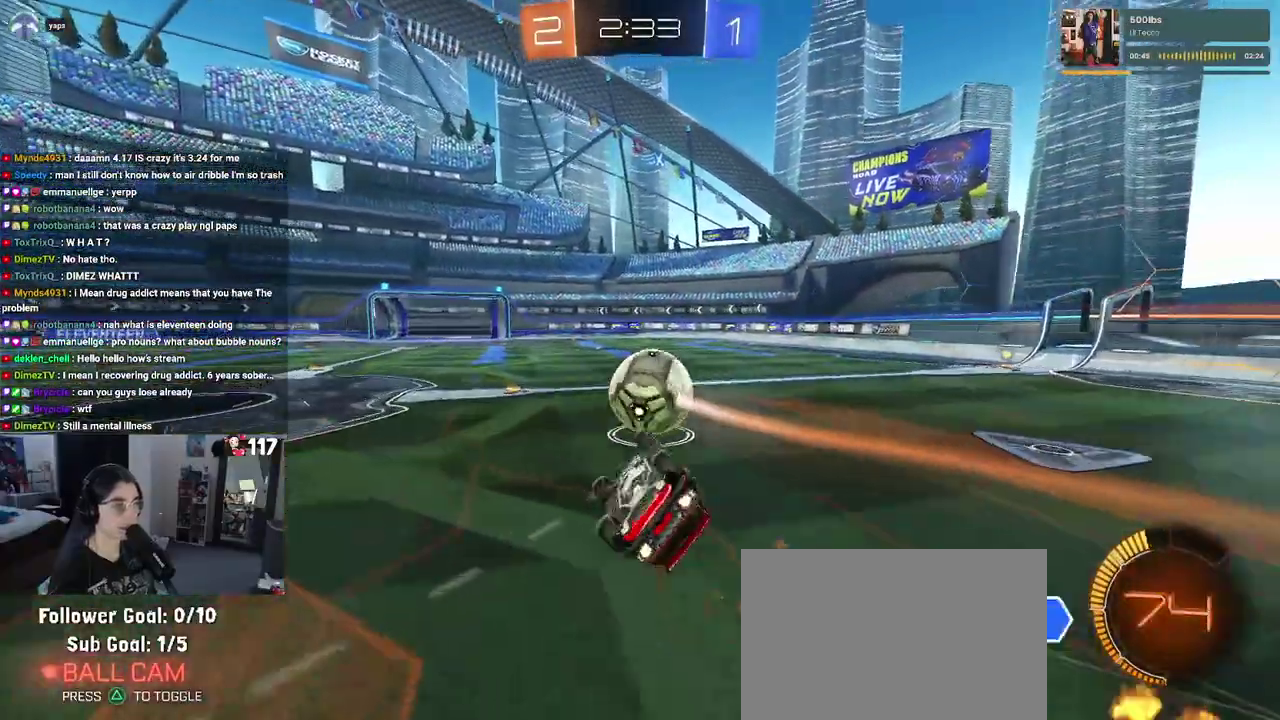
{"buttons": ["R1", "R2"], "left_stick": "center", "right_stick": "center"}
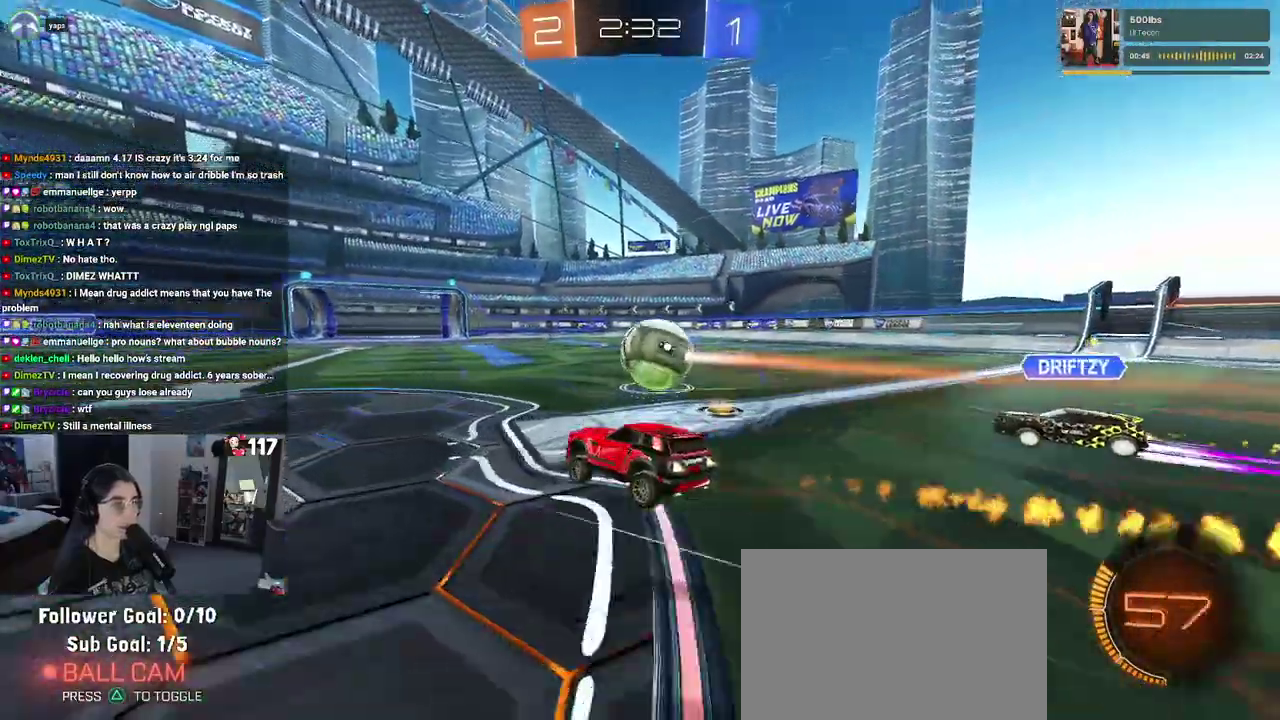
{"buttons": ["R1", "R2"], "left_stick": "center", "right_stick": "center", "events": [[33, "left_stick", "right"], [183, "left_stick", "center"], [350, "left_stick", "right"], [417, "left_stick", "center"]]}
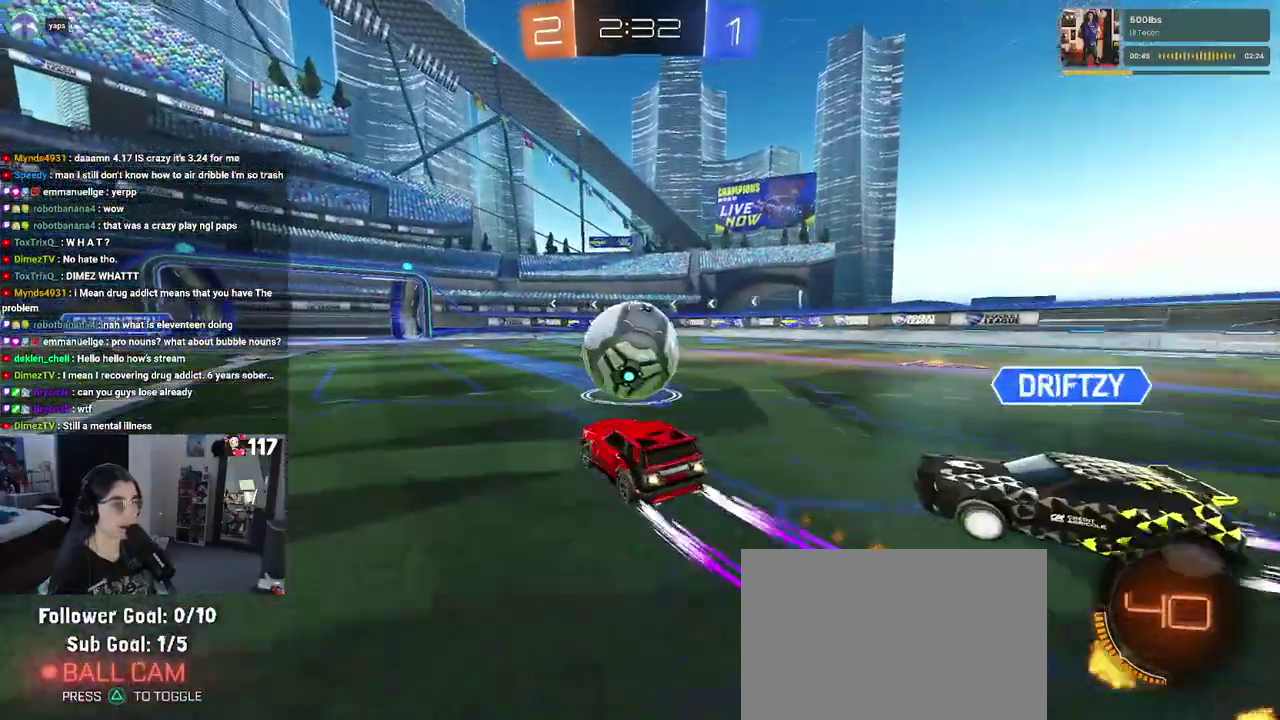
{"buttons": ["R1", "R2"], "left_stick": "center", "right_stick": "center", "events": [[133, "left_stick", "right"], [200, "CROSS", "down"], [333, "CROSS", "up"], [367, "left_stick", "center"]]}
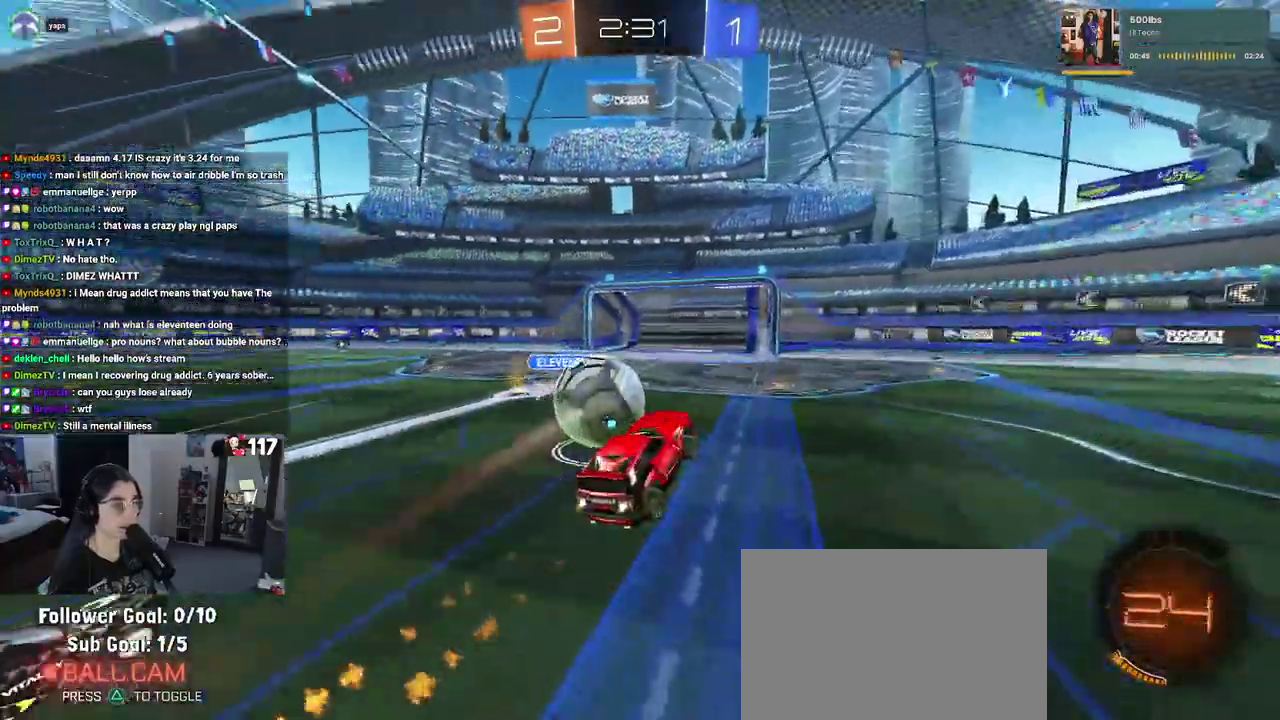
{"buttons": ["R2"], "left_stick": "up-right", "right_stick": "center"}
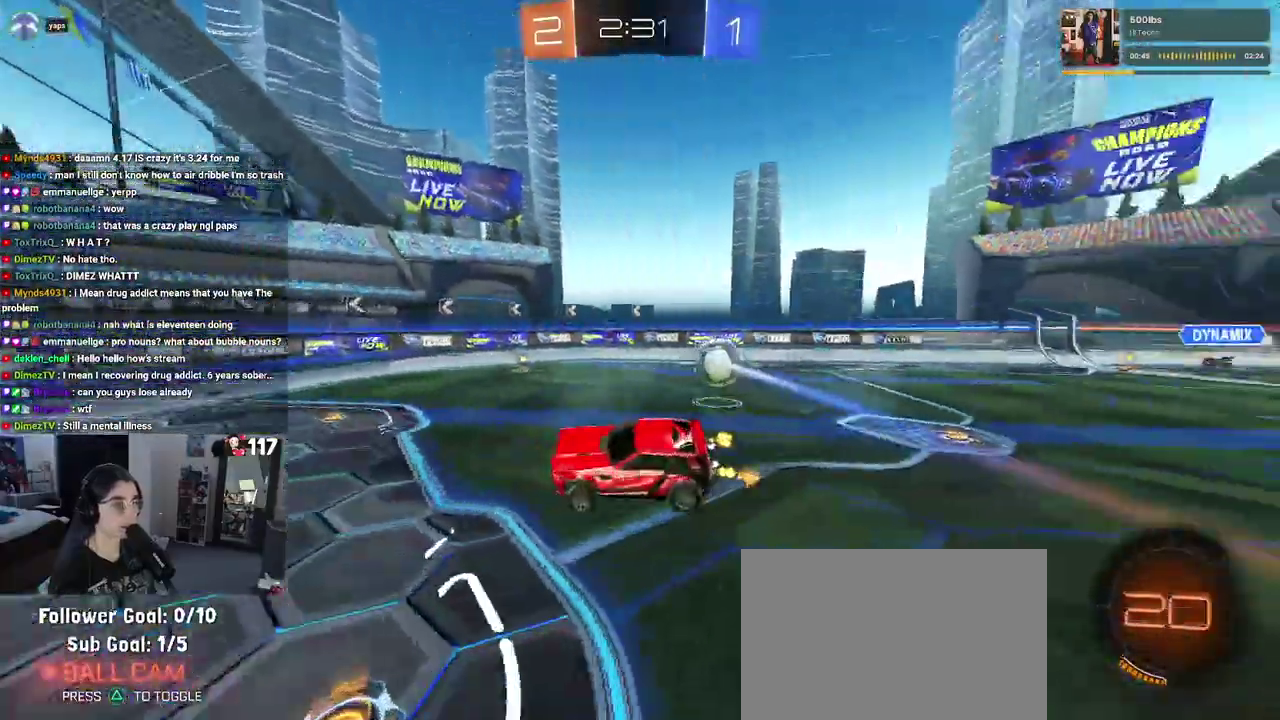
{"buttons": ["R2"], "left_stick": "center", "right_stick": "center"}
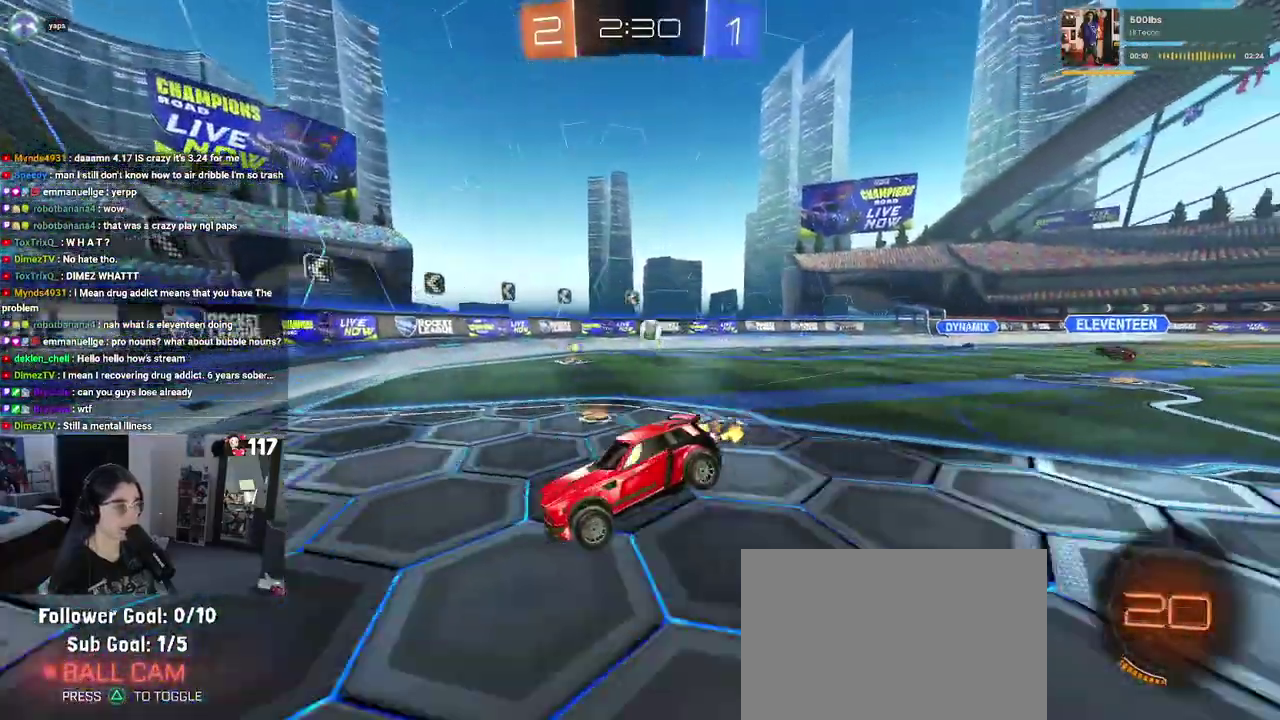
{"buttons": ["R2"], "left_stick": "right", "right_stick": "center"}
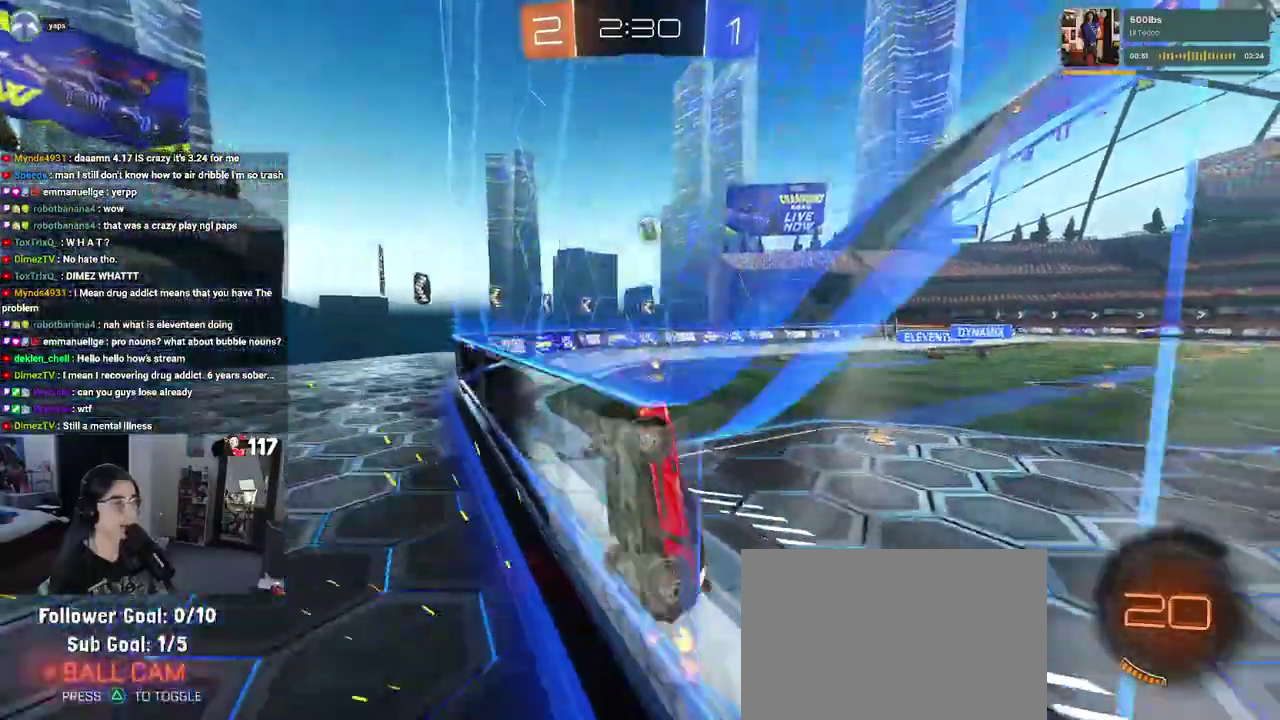
{"buttons": ["R2"], "left_stick": "right", "right_stick": "center", "events": []}
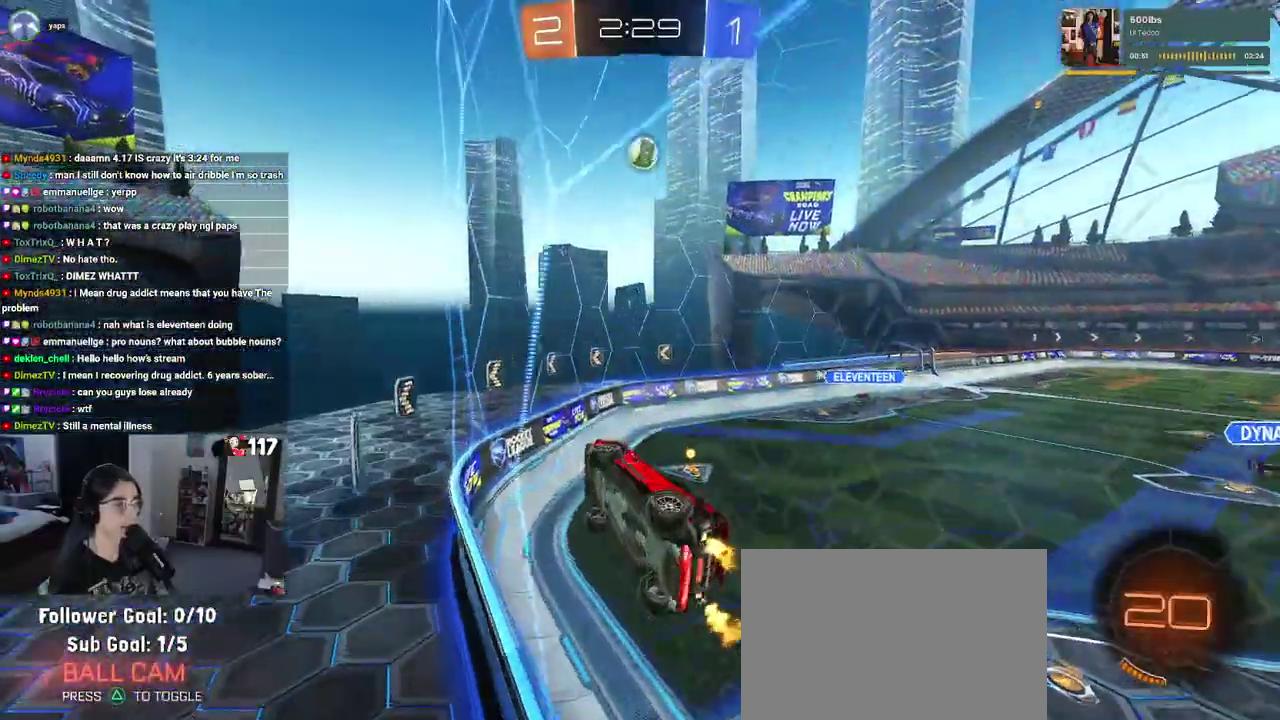
{"buttons": ["R2"], "left_stick": "center", "right_stick": "center", "events": [[150, "left_stick", "up-right"], [233, "left_stick", "up"], [383, "left_stick", "center"]]}
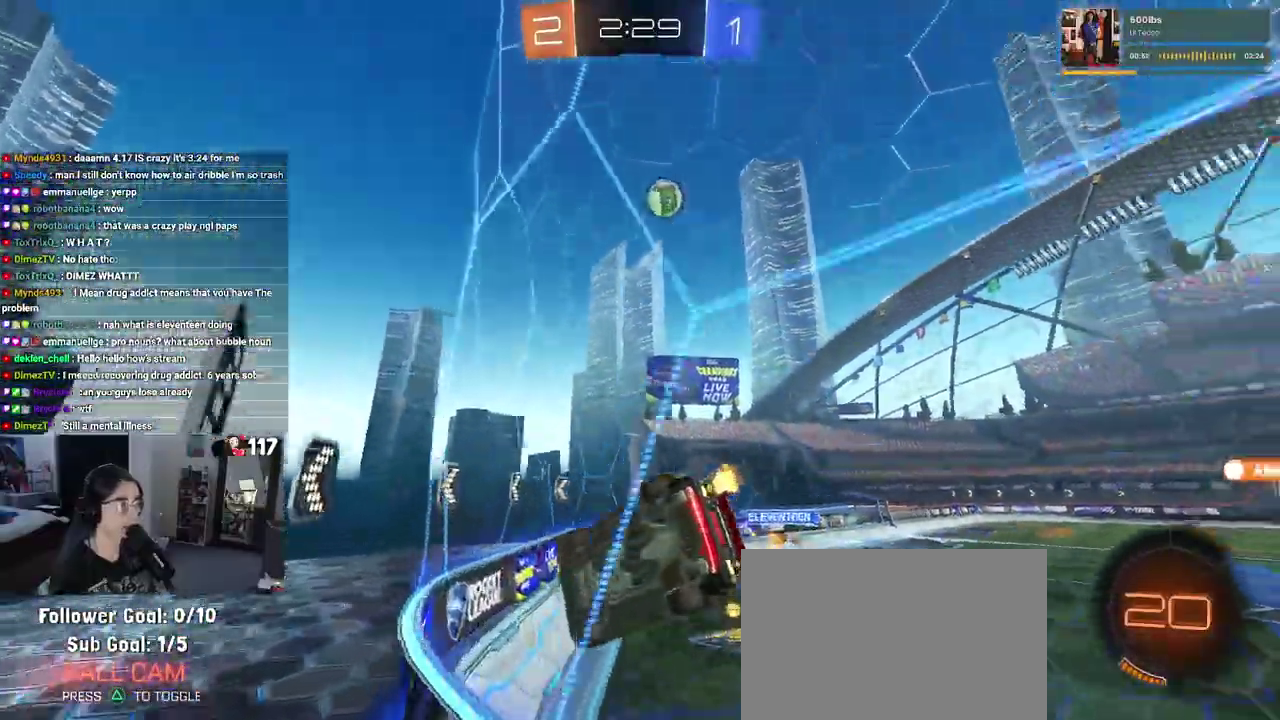
{"buttons": ["R1", "R2"], "left_stick": "right", "right_stick": "center", "events": [[133, "left_stick", "right"], [183, "R1", "down"], [183, "TRIANGLE", "down"], [283, "TRIANGLE", "up"]]}
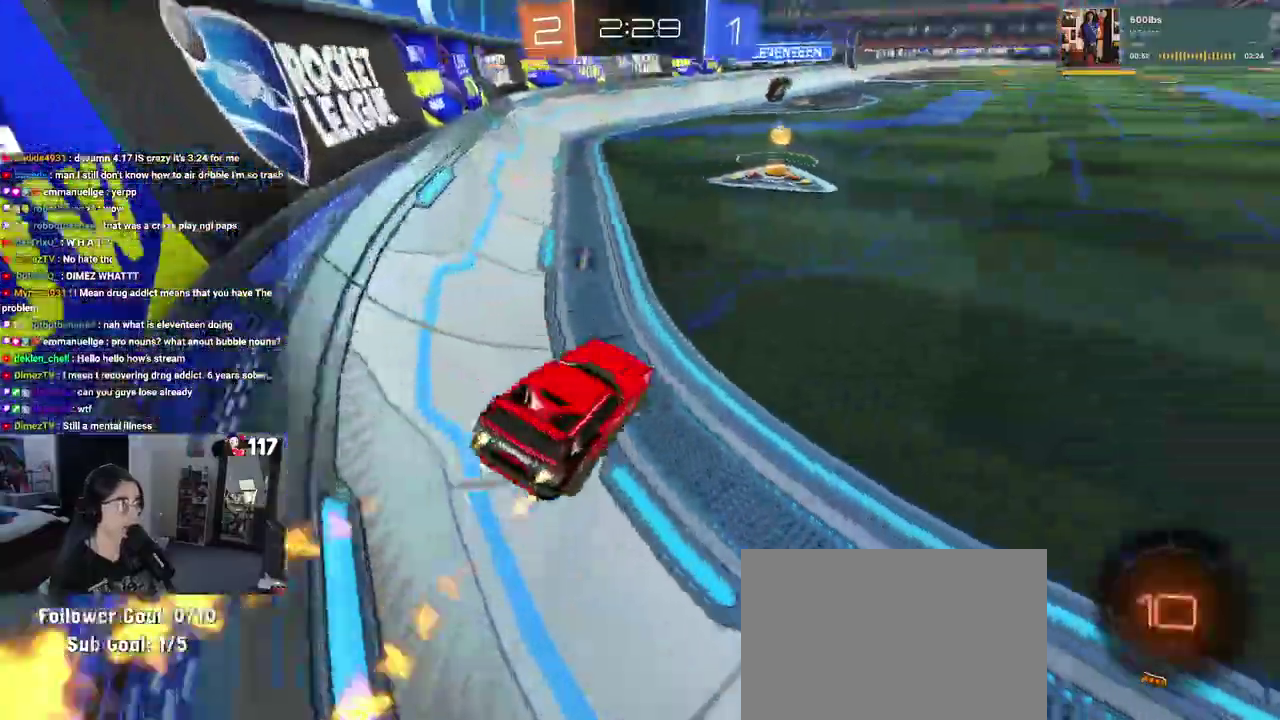
{"buttons": ["SQUARE", "R1", "R2"], "left_stick": "down-left", "right_stick": "center", "events": [[83, "left_stick", "up-right"], [117, "CROSS", "down"], [150, "left_stick", "up"], [200, "CROSS", "up"], [200, "left_stick", "up-left"], [250, "CROSS", "down"], [350, "left_stick", "down-left"], [400, "CROSS", "up"], [467, "SQUARE", "down"]]}
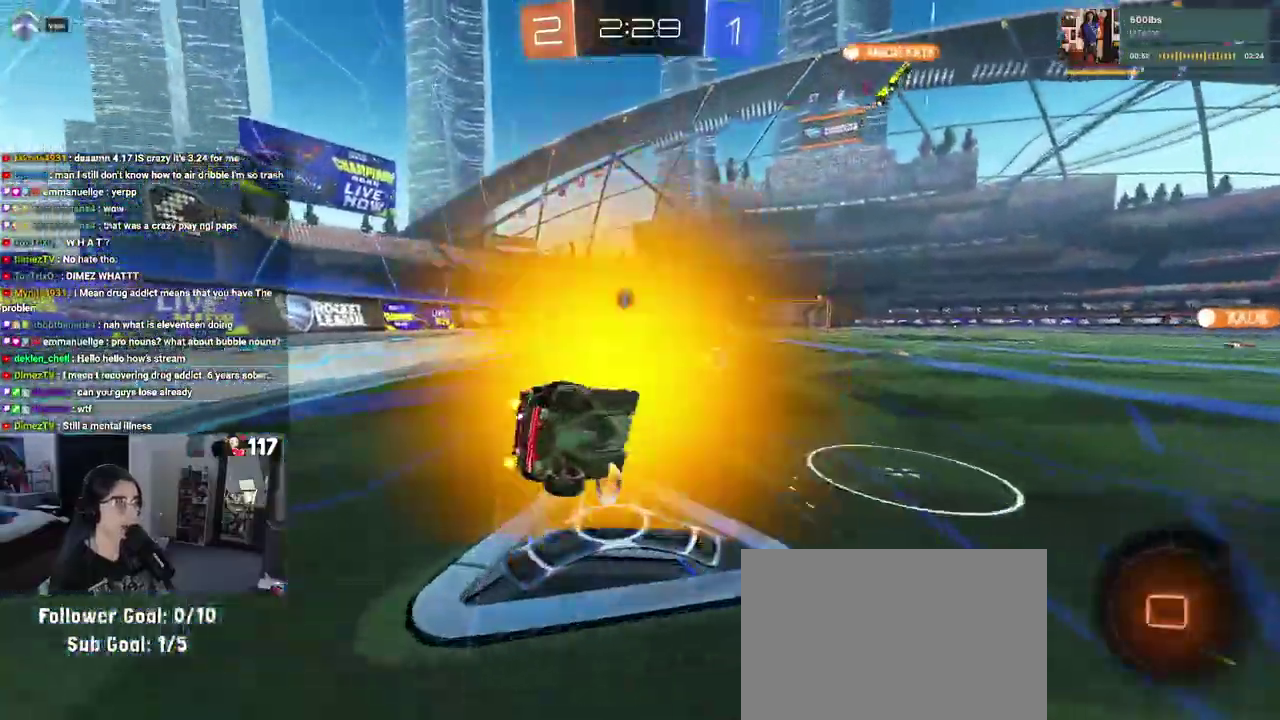
{"buttons": ["SQUARE", "R2"], "left_stick": "left", "right_stick": "center", "events": [[150, "R1", "up"], [217, "left_stick", "left"]]}
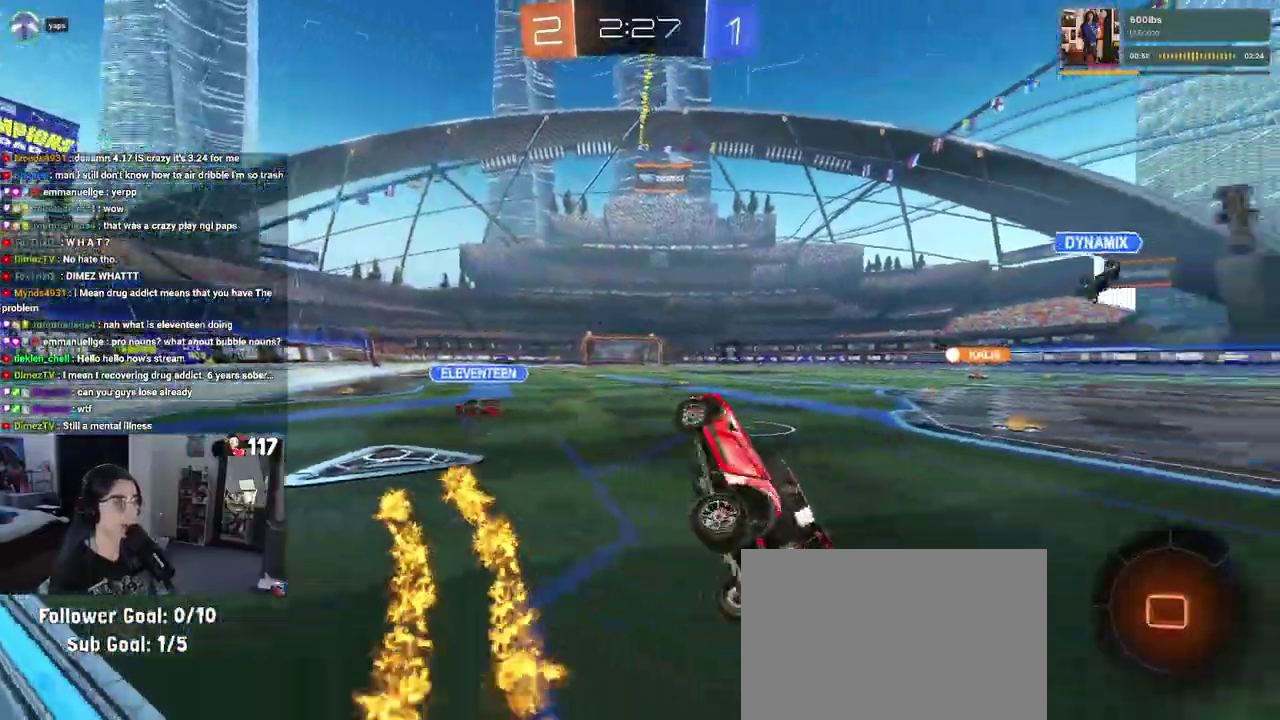
{"buttons": ["R2"], "left_stick": "center", "right_stick": "center", "events": [[100, "SQUARE", "up"], [167, "left_stick", "center"], [200, "TRIANGLE", "down"], [250, "L1", "down"], [317, "L1", "up"], [317, "TRIANGLE", "up"]]}
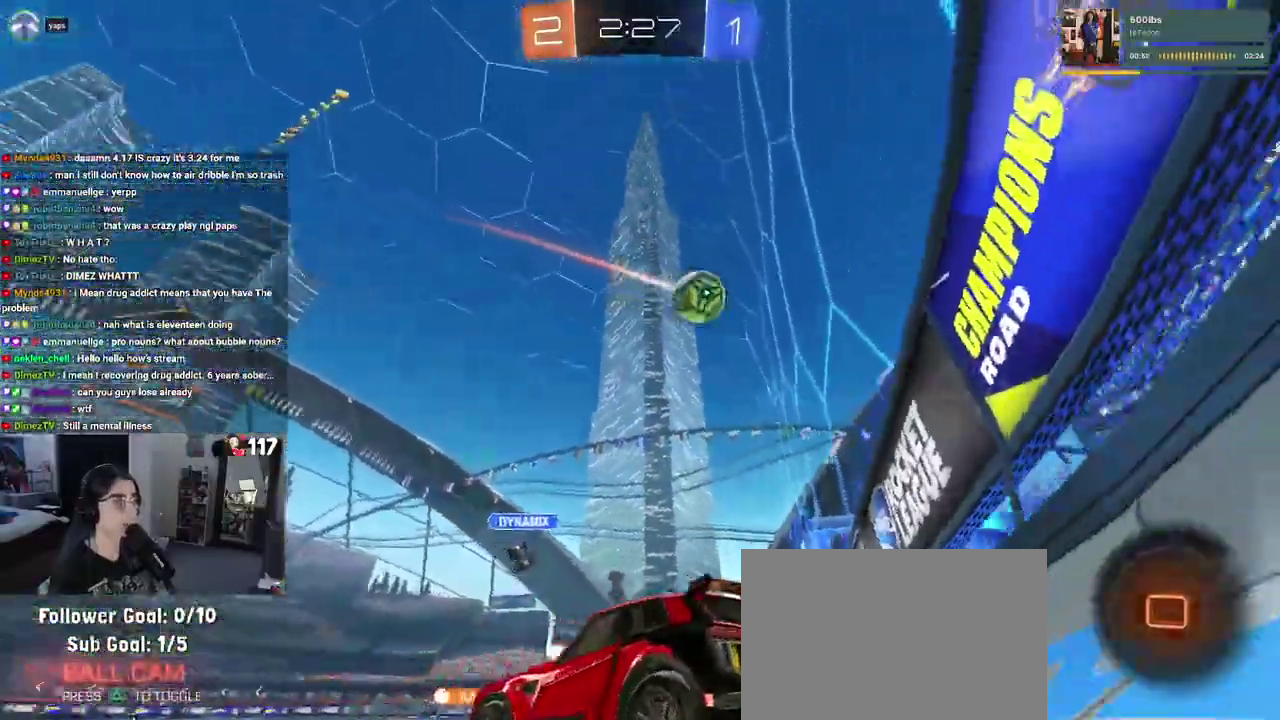
{"buttons": ["R2"], "left_stick": "up-right", "right_stick": "center"}
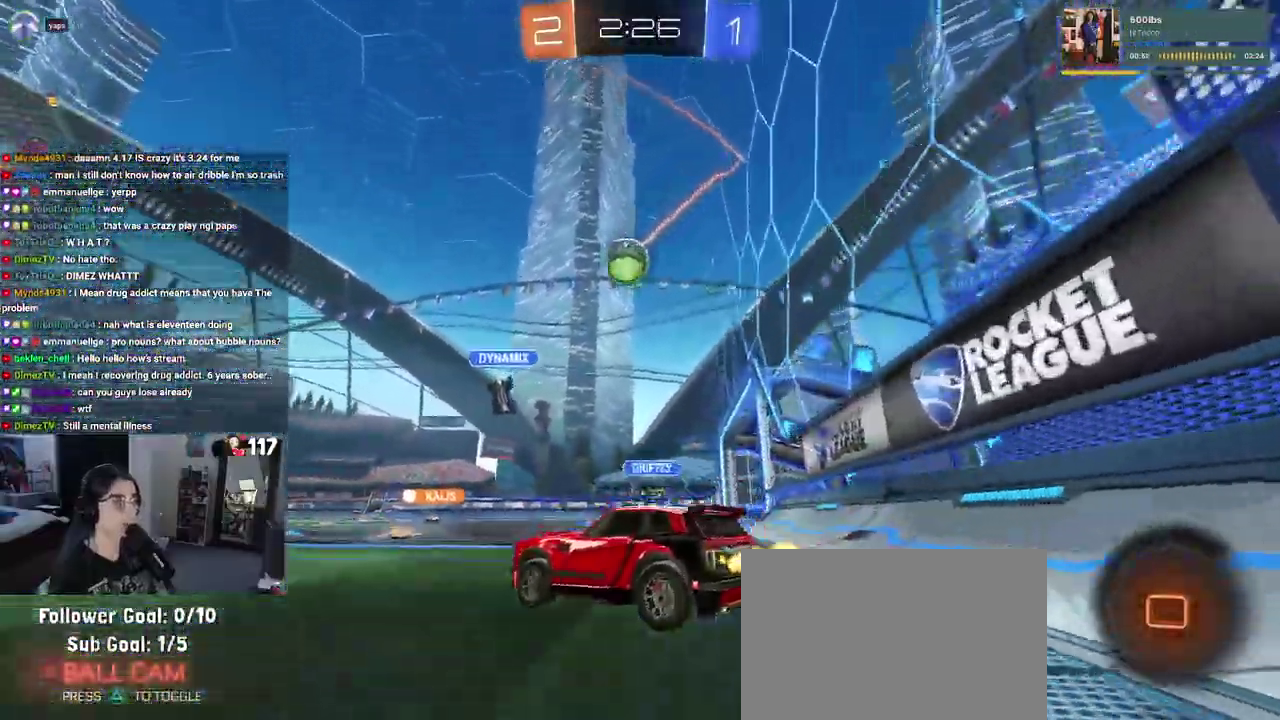
{"buttons": ["R2"], "left_stick": "center", "right_stick": "center"}
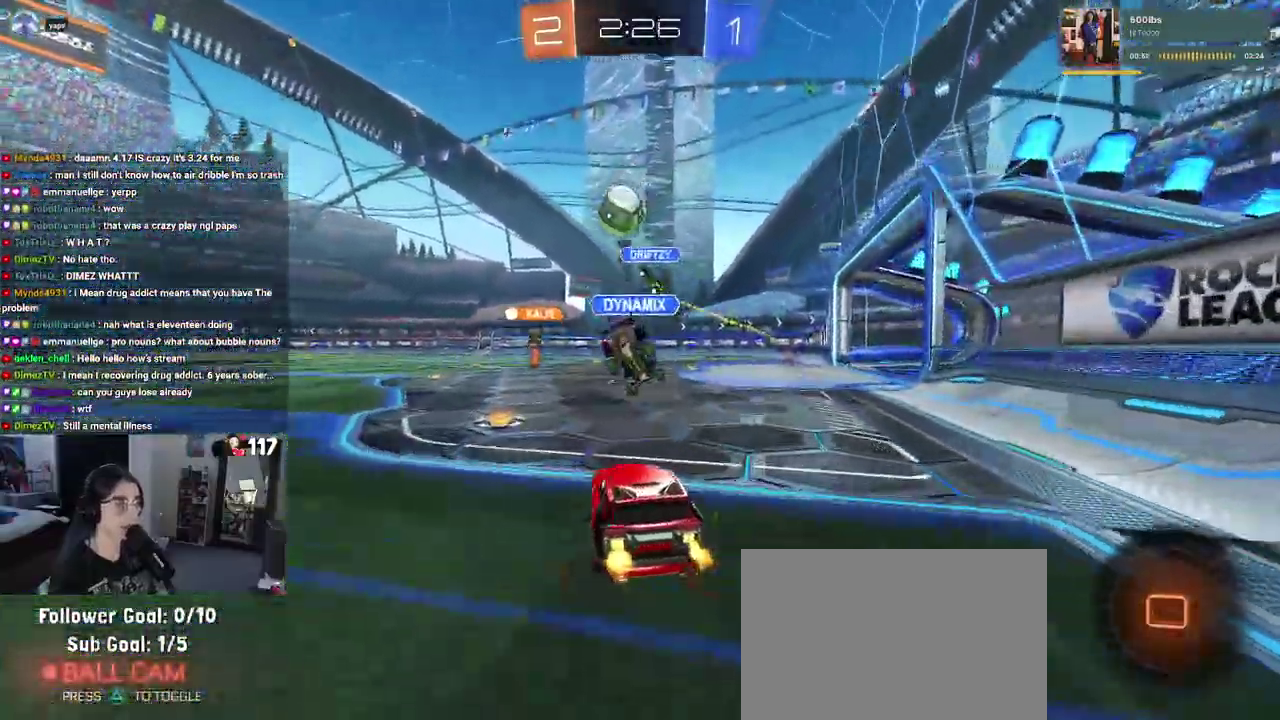
{"buttons": ["R2"], "left_stick": "center", "right_stick": "center", "events": [[33, "left_stick", "up-left"], [117, "left_stick", "left"], [483, "left_stick", "center"]]}
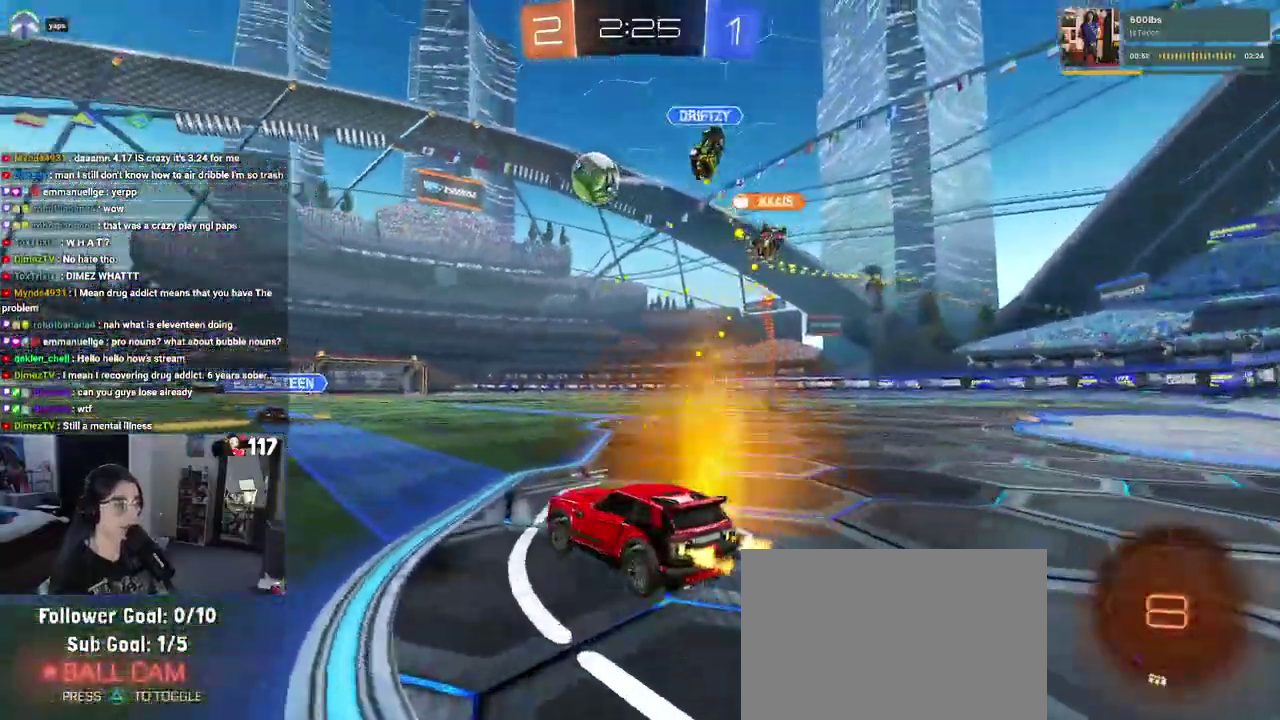
{"buttons": ["R1", "R2"], "left_stick": "up", "right_stick": "center", "events": [[83, "left_stick", "up-right"], [133, "left_stick", "center"], [300, "R1", "down"], [333, "left_stick", "up-right"], [383, "CROSS", "down"], [433, "left_stick", "up"], [467, "CROSS", "up"]]}
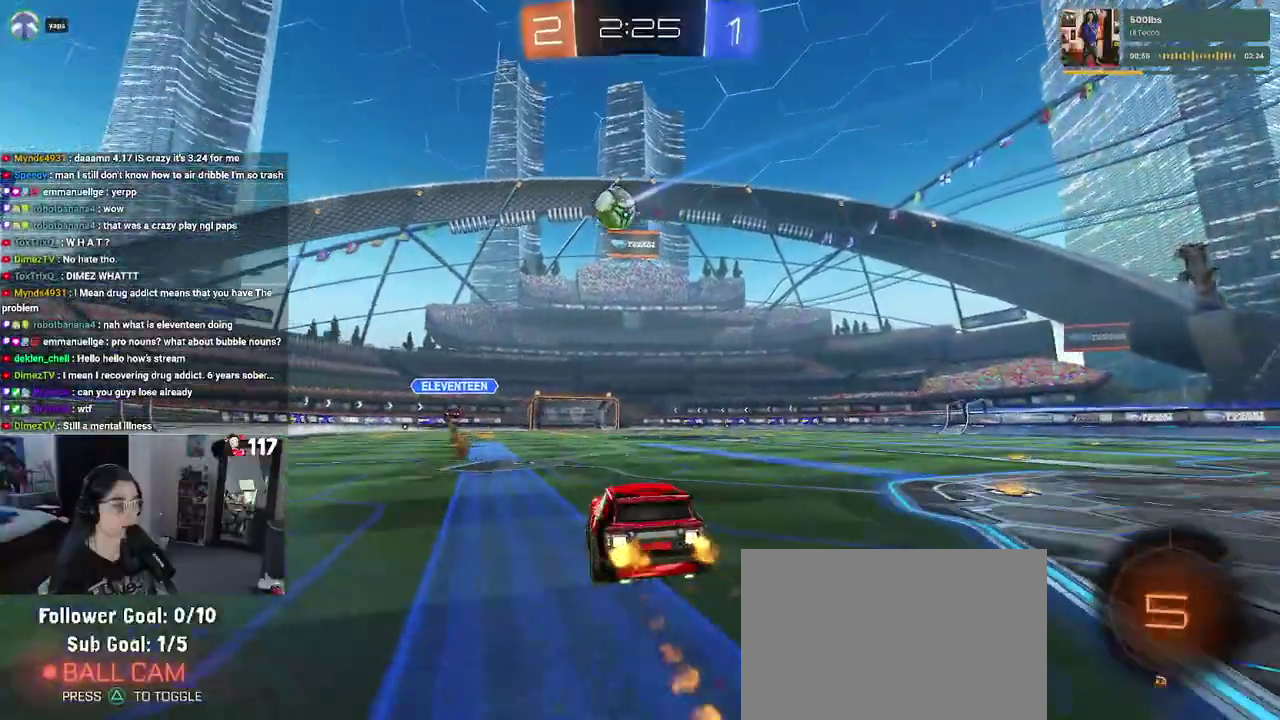
{"buttons": ["SQUARE", "R1", "R2"], "left_stick": "down-left", "right_stick": "center", "events": [[17, "left_stick", "up-left"], [33, "CROSS", "down"], [83, "SQUARE", "down"], [117, "left_stick", "down-left"], [133, "CROSS", "up"]]}
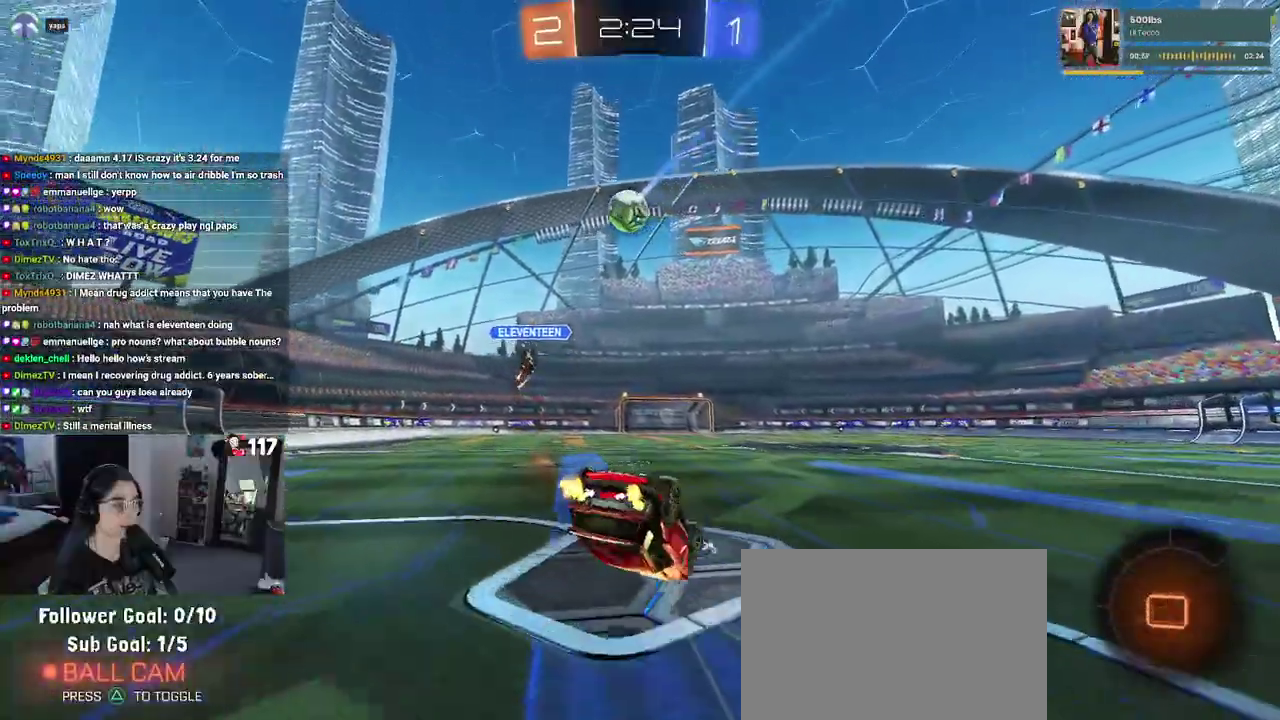
{"buttons": ["R1", "R2"], "left_stick": "center", "right_stick": "center", "events": [[483, "SQUARE", "up"], [500, "left_stick", "center"]]}